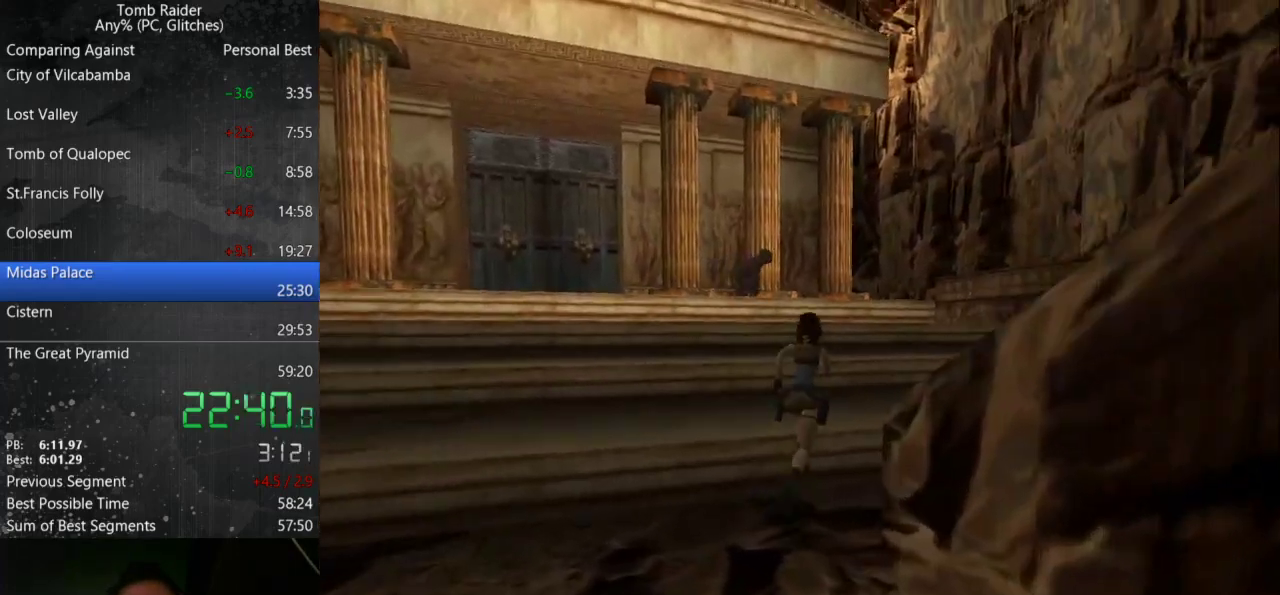
Gameplay with keyboard; each line is a JSON object with the keys held at the frame after it. "events" lists presses ("down") and releases ("up") of "action", "down", "guns", "inv", "jump", "left", "look", "right", "roll", "step", "step2", "up" and "walk" between this image and that frame as [ms after this image, input, new state], when the widget could be followed in between. No other keys are recorded. Mouse input is not recorded. Key names are as the overlay labels them; some are game actions (e.g. jump) rather than physical keys.
{"keys": ["jump", "up"], "events": []}
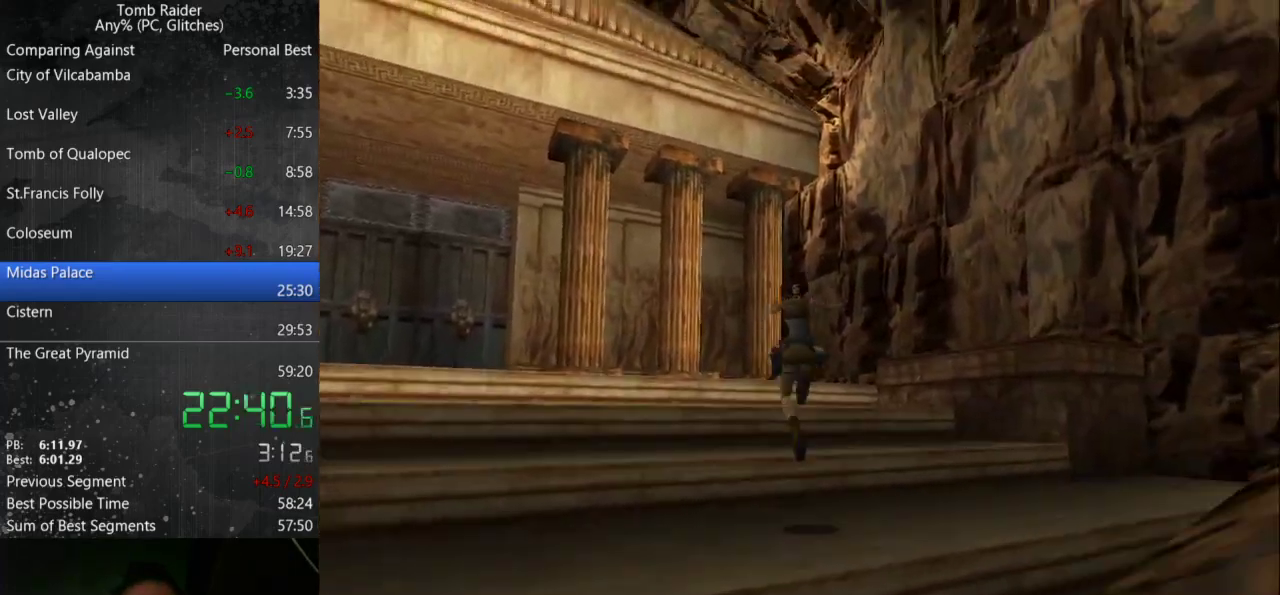
{"keys": ["up"], "events": [[33, "jump", "up"]]}
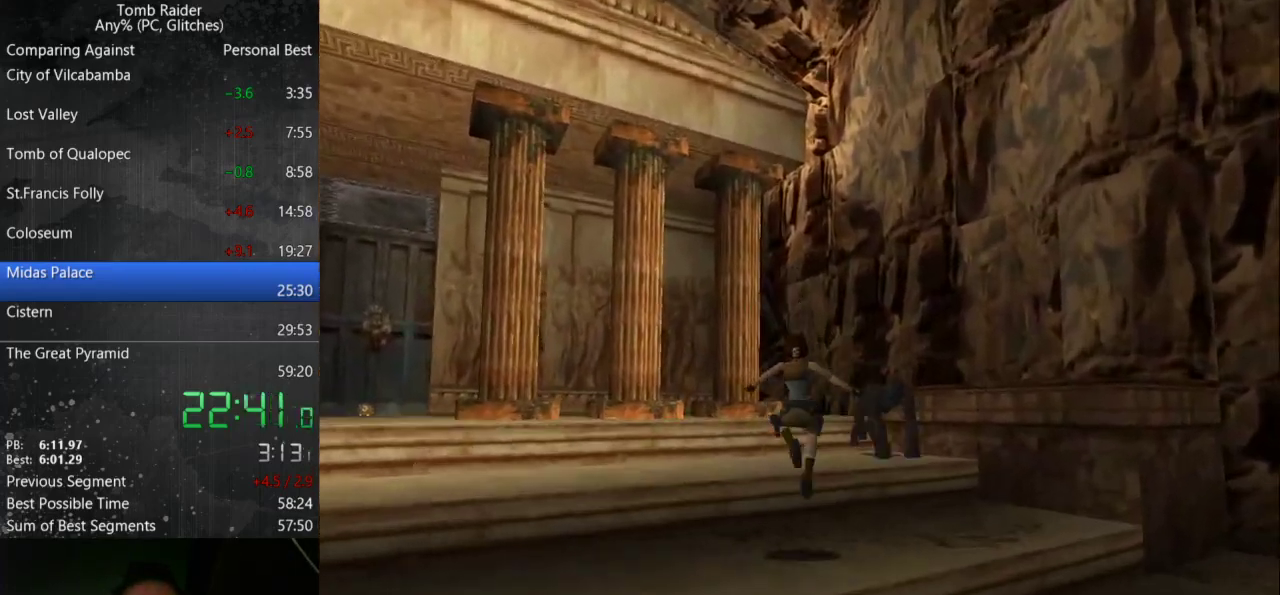
{"keys": ["jump", "up"], "events": [[300, "jump", "down"]]}
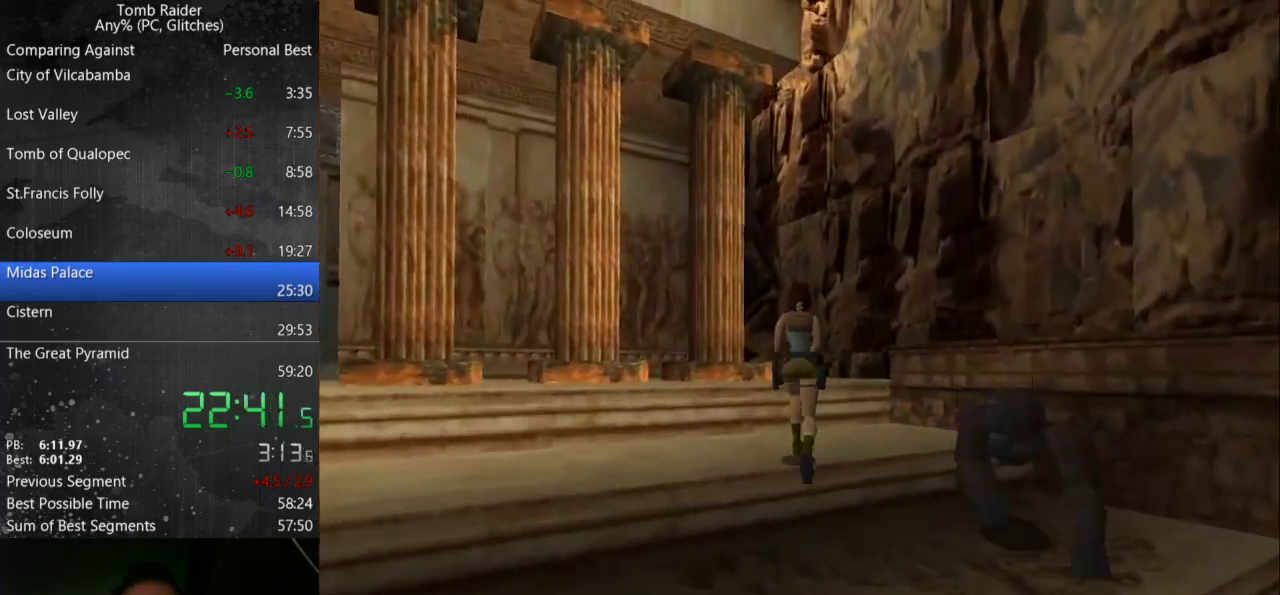
{"keys": ["jump", "up"], "events": []}
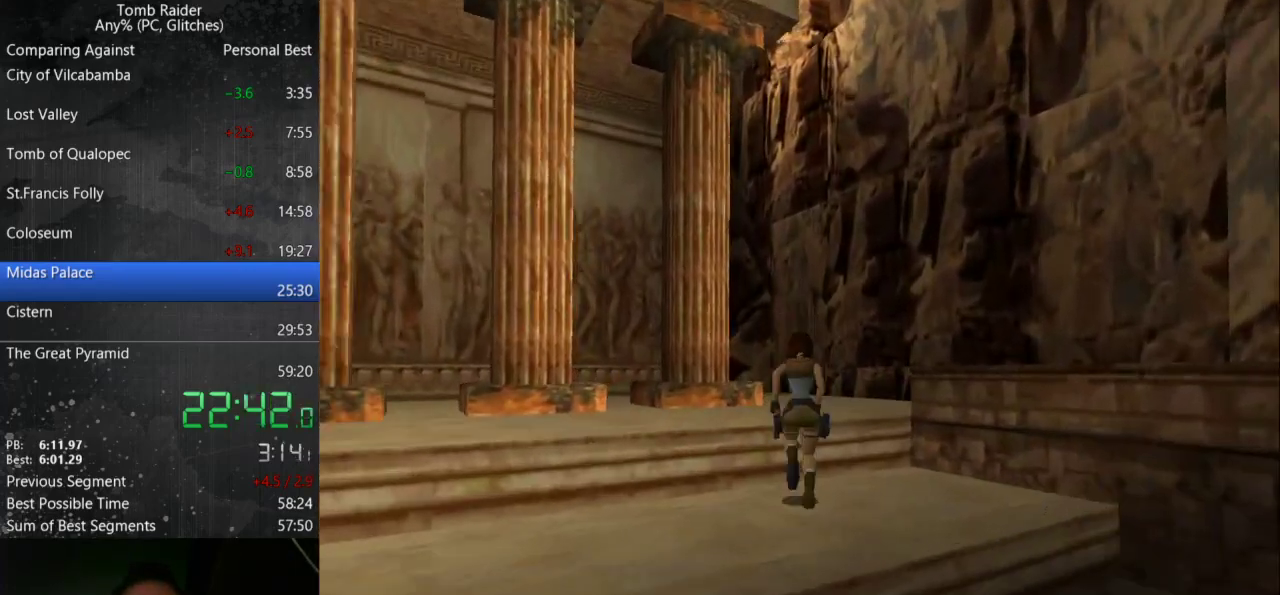
{"keys": ["up"], "events": [[100, "left", "down"], [267, "jump", "up"], [400, "left", "up"]]}
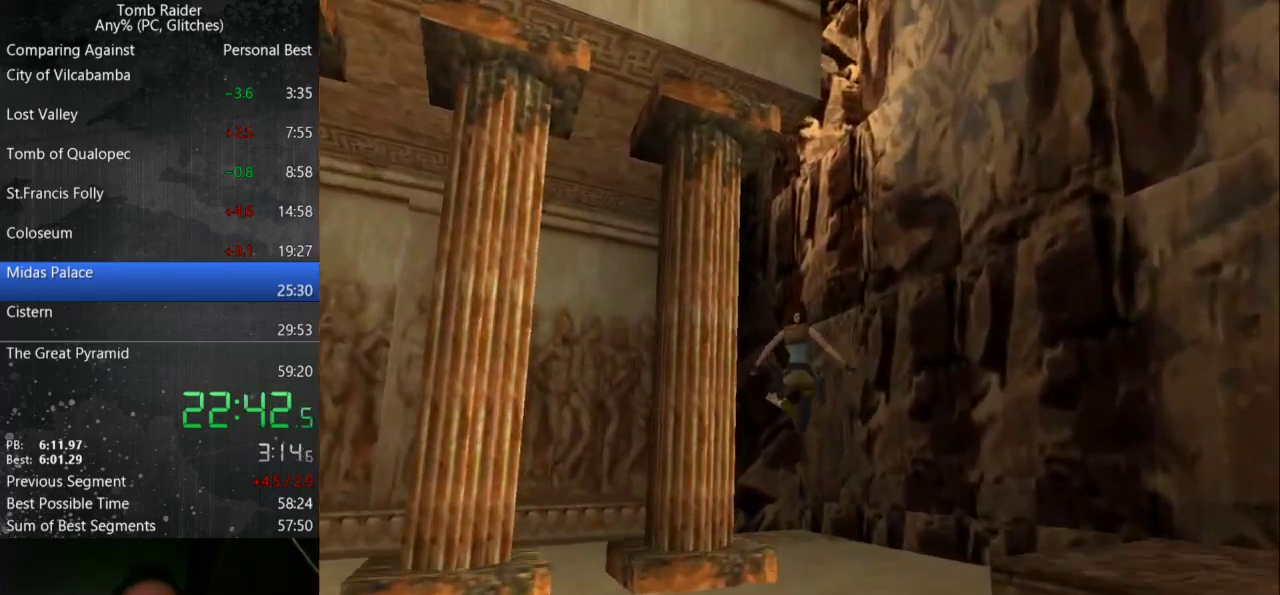
{"keys": ["left", "up"], "events": [[33, "guns", "down"], [100, "left", "down"], [167, "guns", "up"]]}
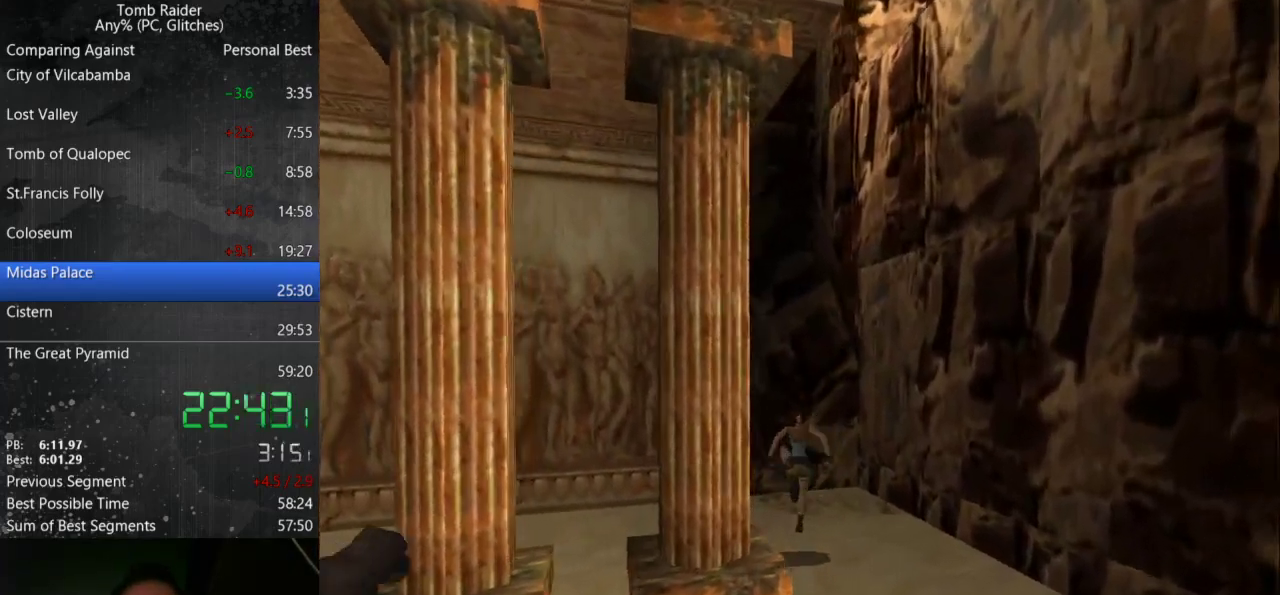
{"keys": ["left", "up"], "events": [[33, "left", "up"], [400, "left", "down"]]}
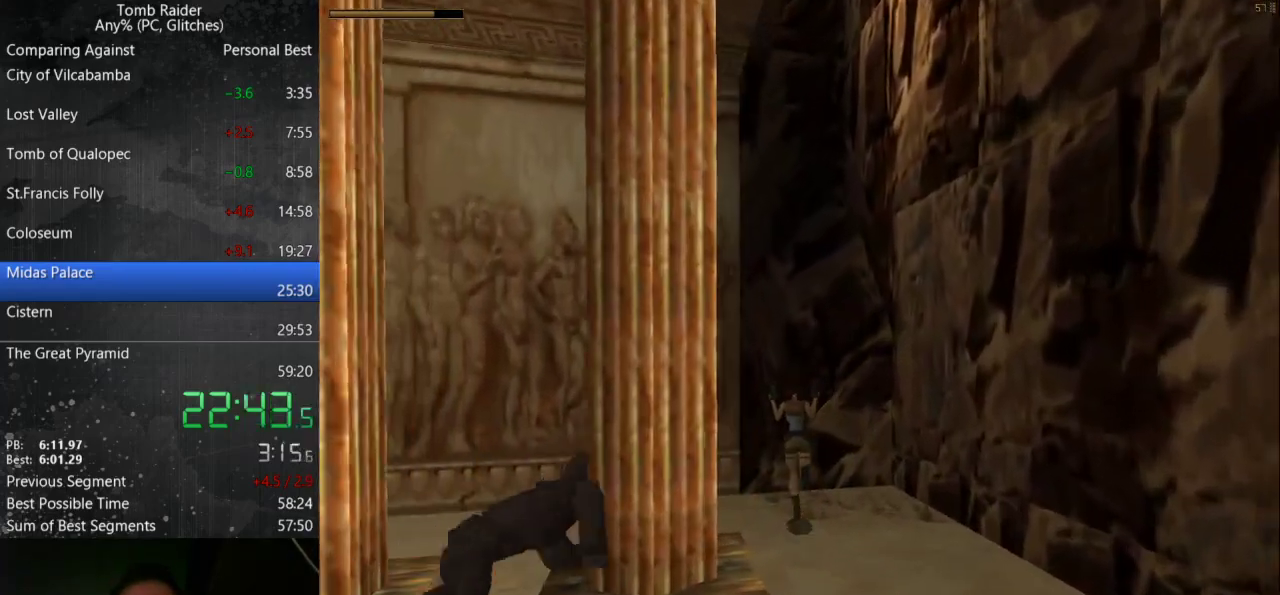
{"keys": ["left"], "events": [[133, "left", "up"], [433, "left", "down"], [433, "up", "up"]]}
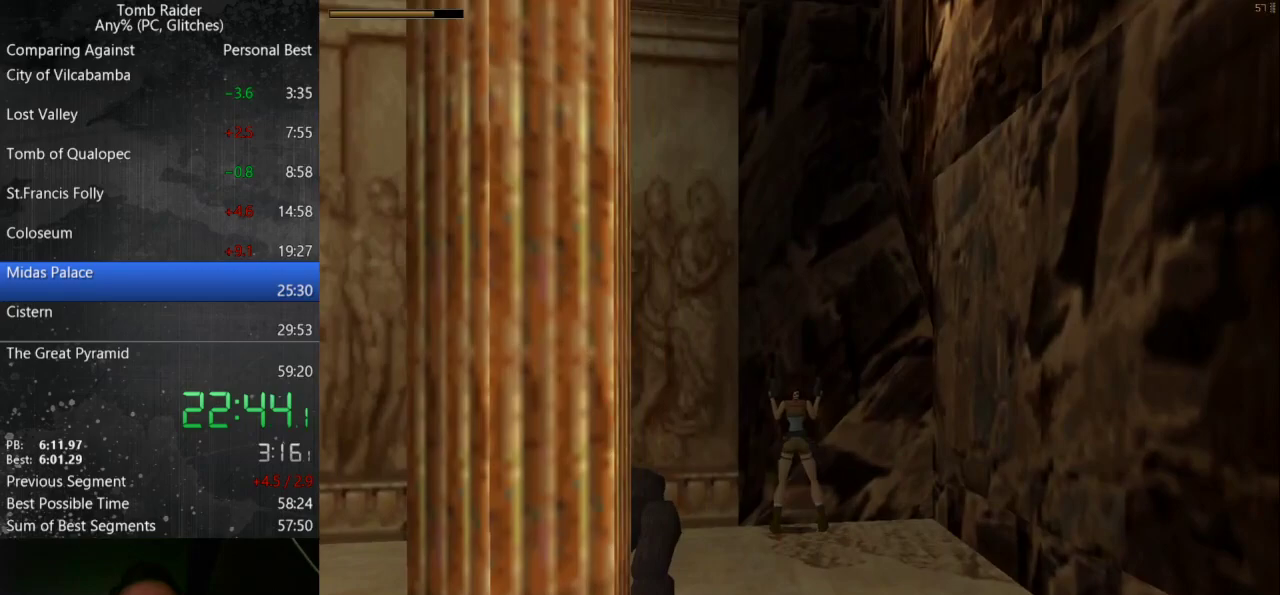
{"keys": ["jump", "up"], "events": [[400, "left", "up"], [433, "jump", "down"], [500, "up", "down"]]}
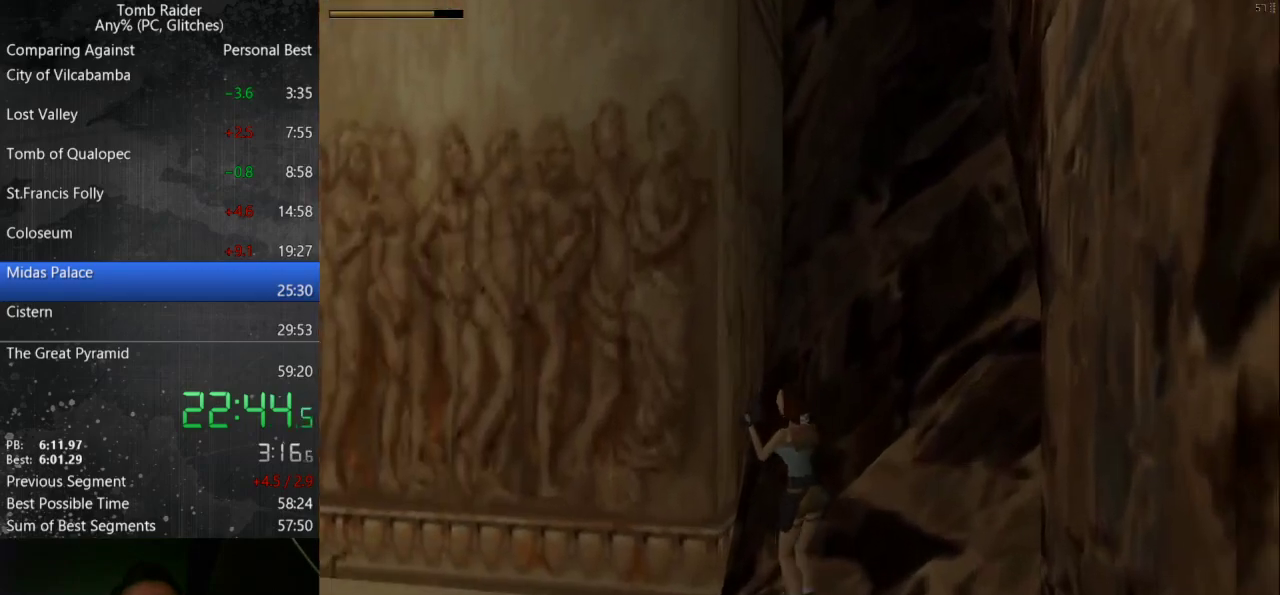
{"keys": ["left", "roll", "up"], "events": [[200, "left", "down"], [300, "jump", "up"], [333, "roll", "down"], [367, "guns", "down"], [467, "guns", "up"]]}
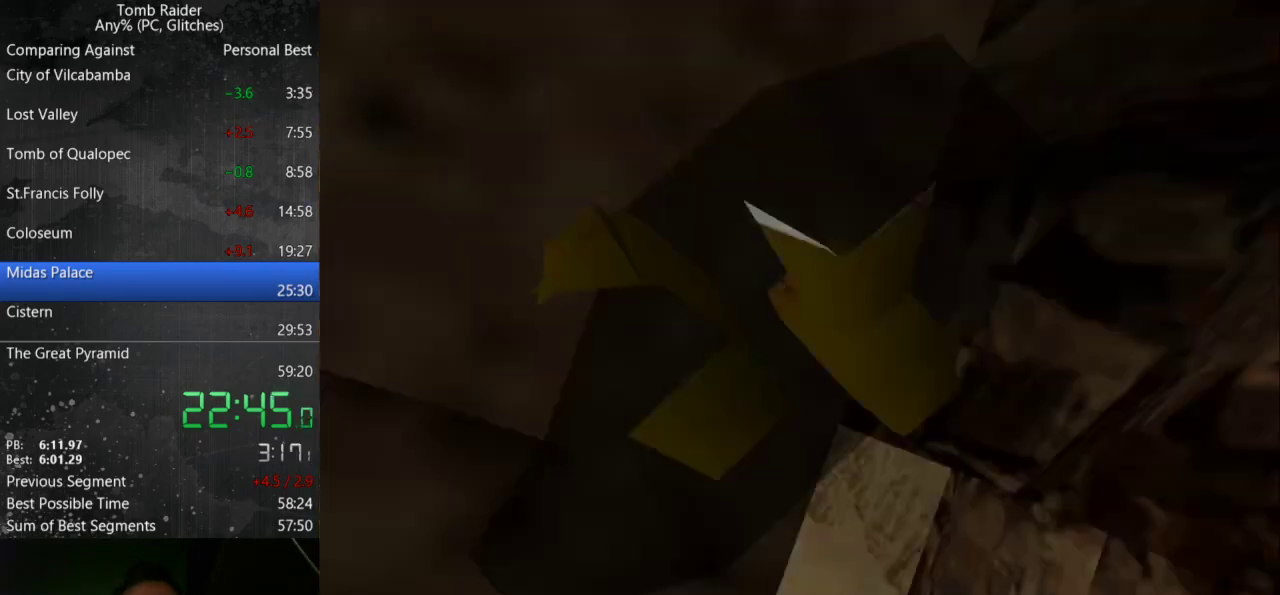
{"keys": ["jump", "left", "up"], "events": [[33, "roll", "up"], [233, "jump", "down"]]}
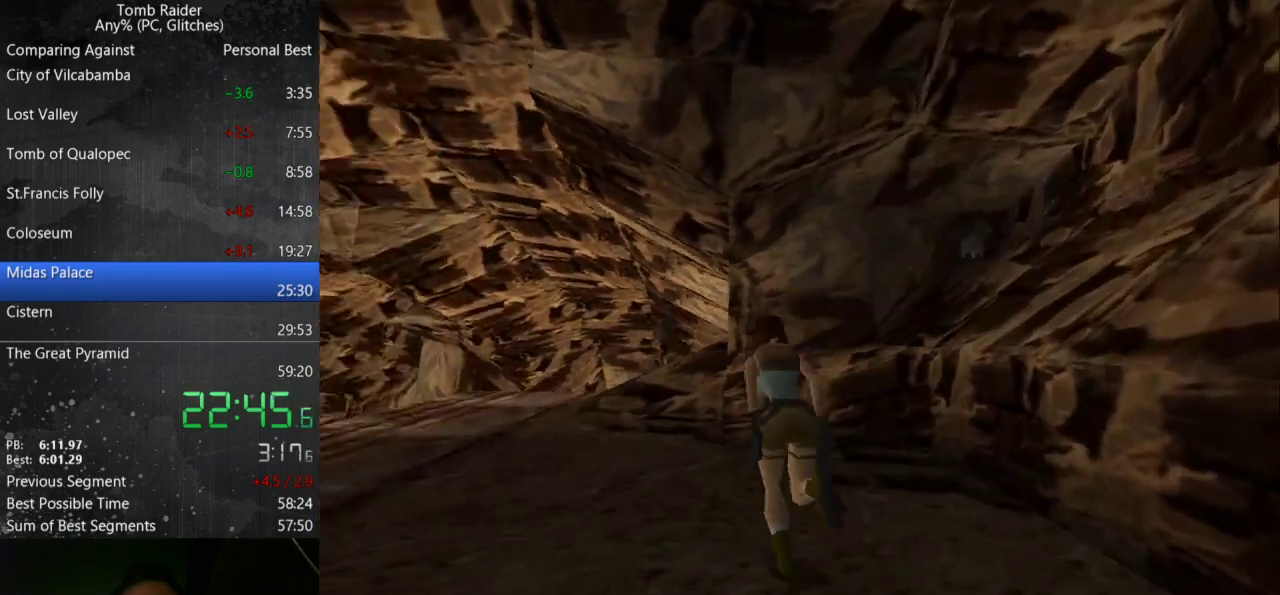
{"keys": ["up"], "events": [[367, "jump", "up"], [467, "left", "up"]]}
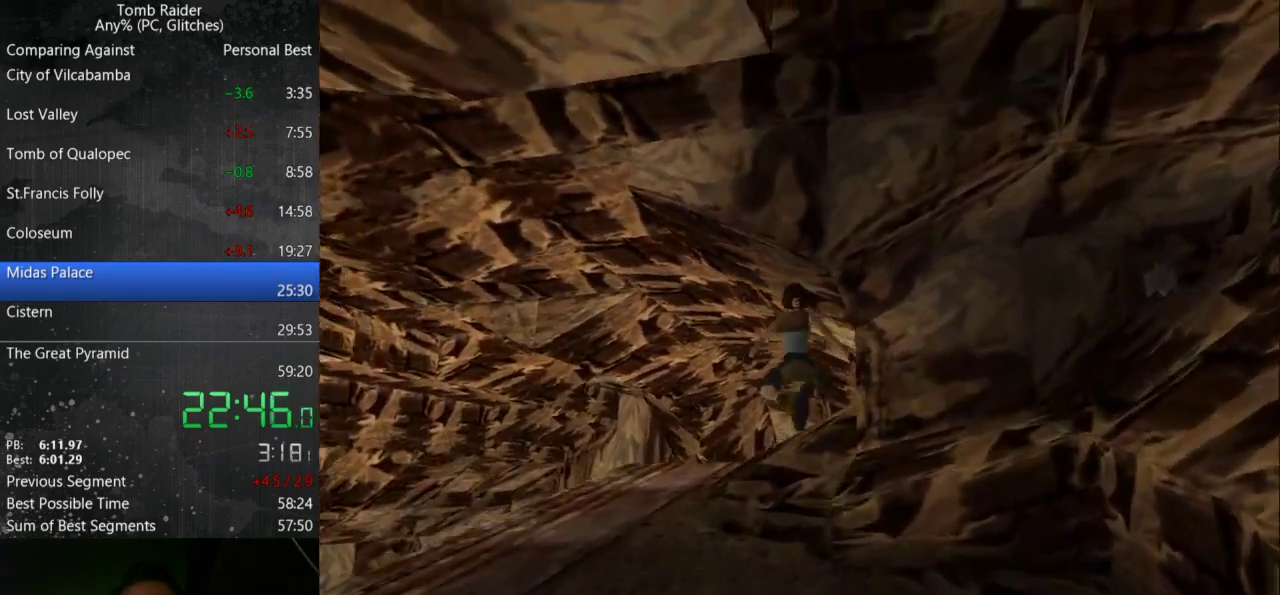
{"keys": ["left", "up"], "events": [[33, "right", "down"], [200, "right", "up"], [400, "left", "down"]]}
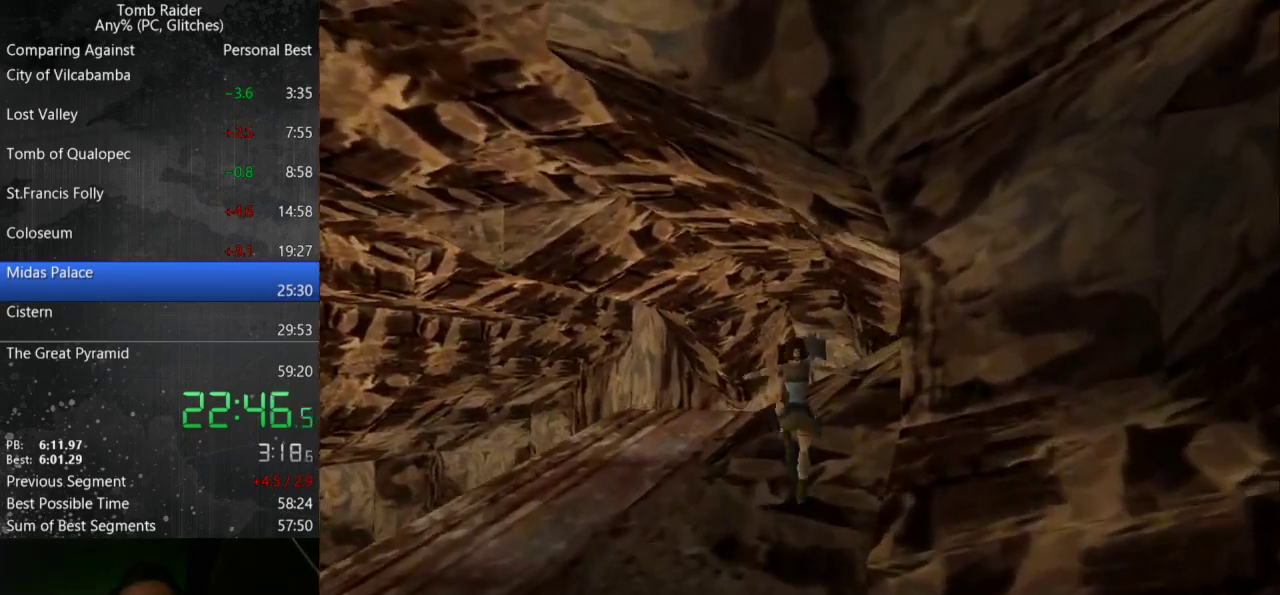
{"keys": ["up"], "events": [[100, "left", "up"]]}
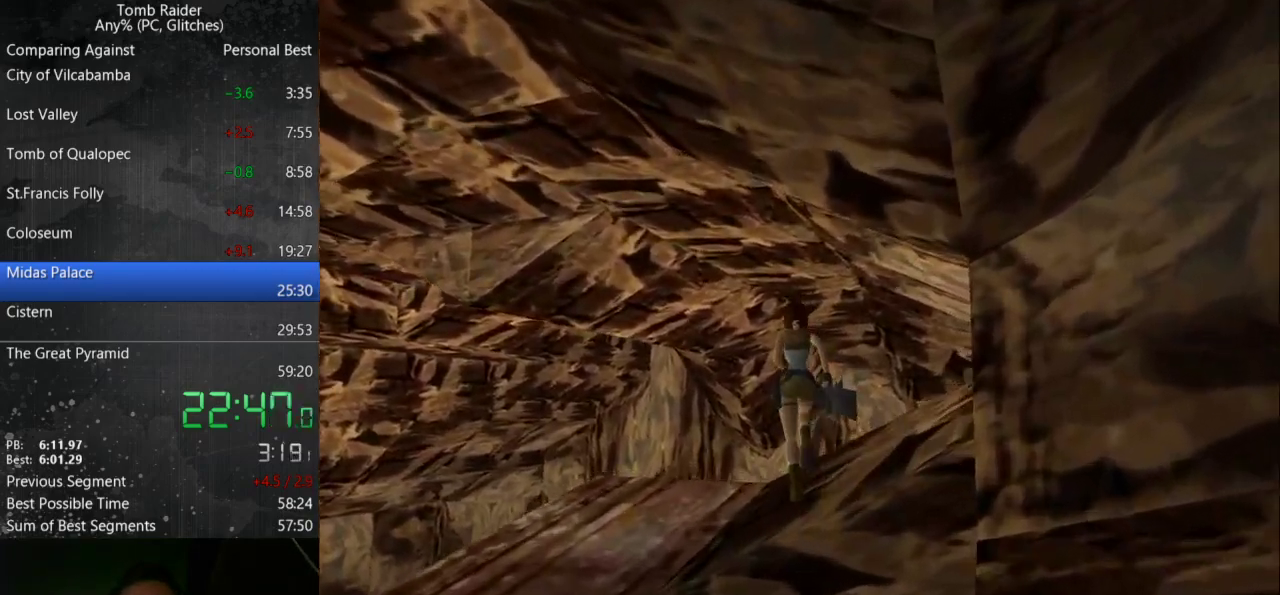
{"keys": ["jump", "up"], "events": [[100, "jump", "down"]]}
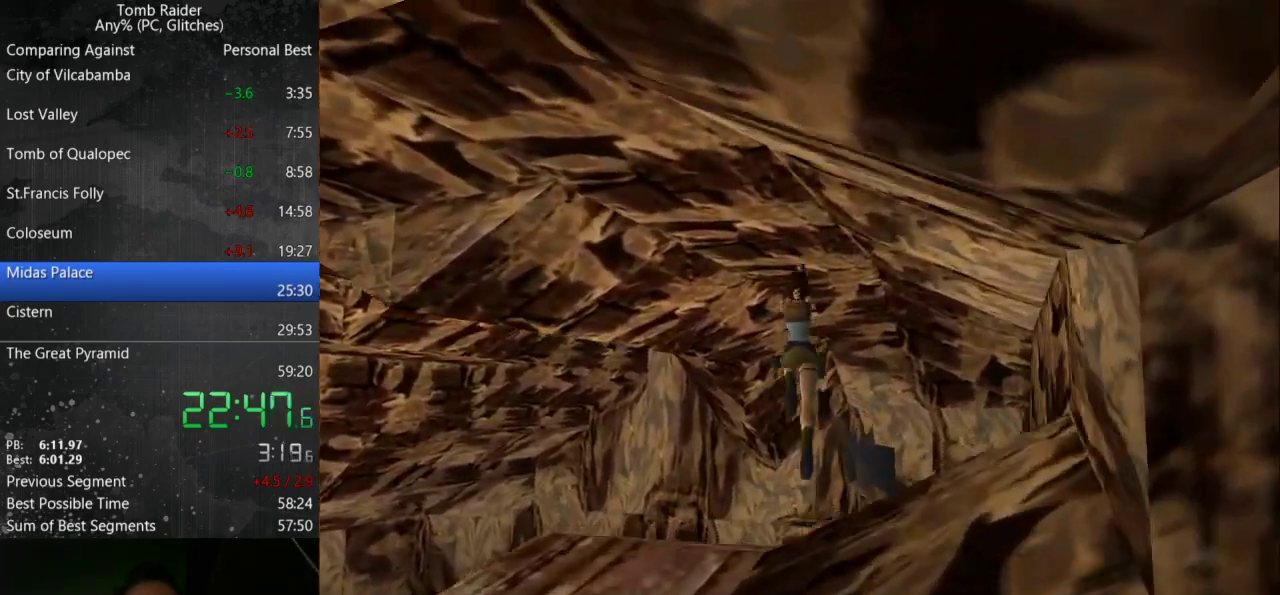
{"keys": ["right"], "events": [[33, "jump", "up"], [367, "right", "down"], [400, "up", "up"]]}
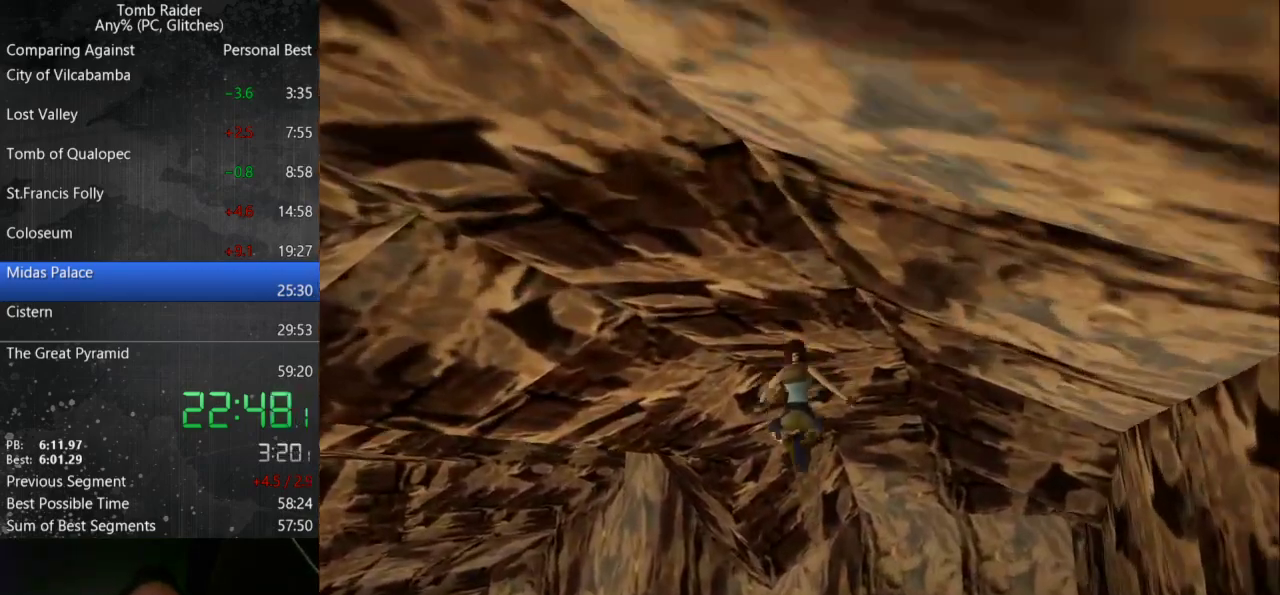
{"keys": ["right"], "events": []}
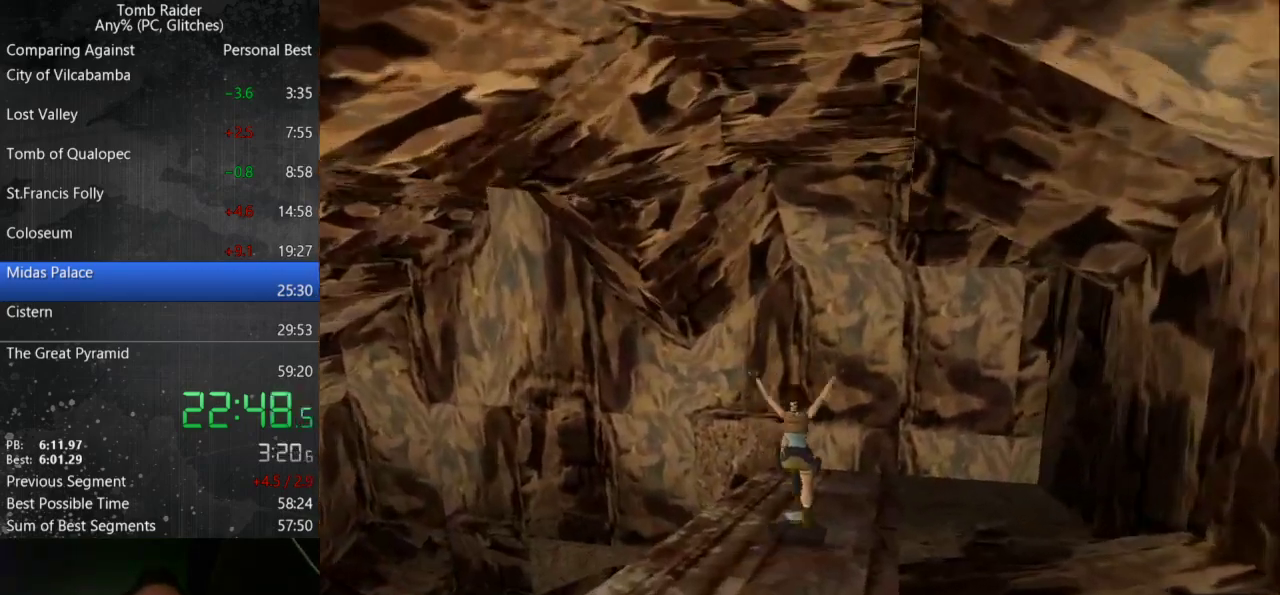
{"keys": ["action"], "events": [[33, "action", "down"], [367, "right", "up"]]}
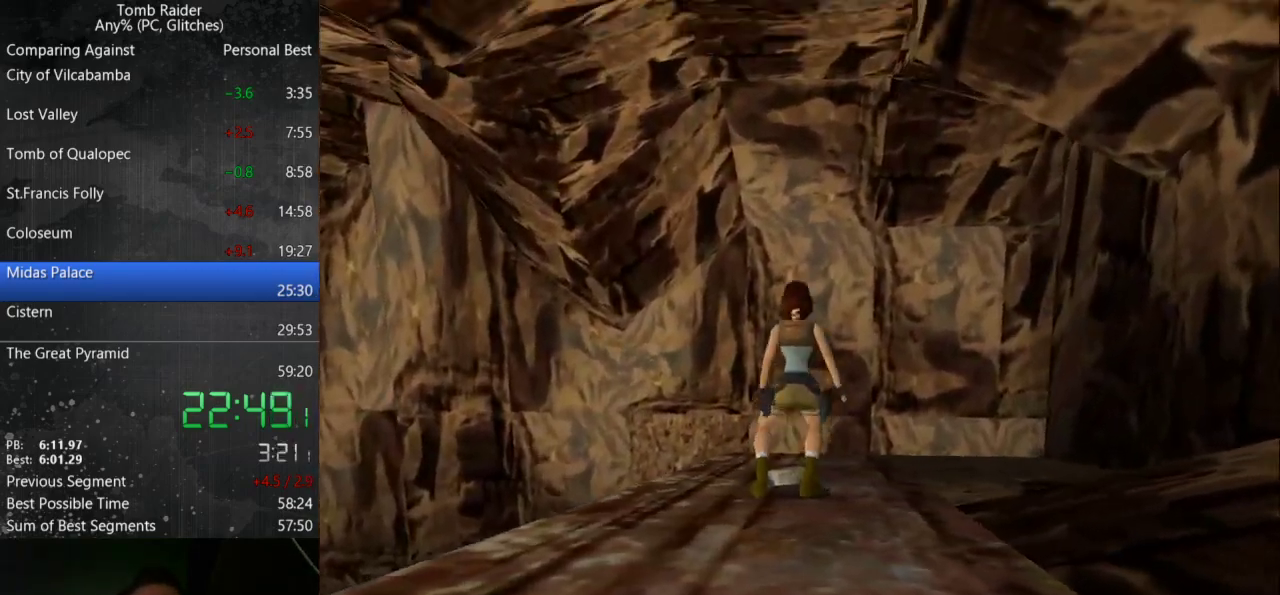
{"keys": ["action", "right"], "events": [[33, "right", "down"]]}
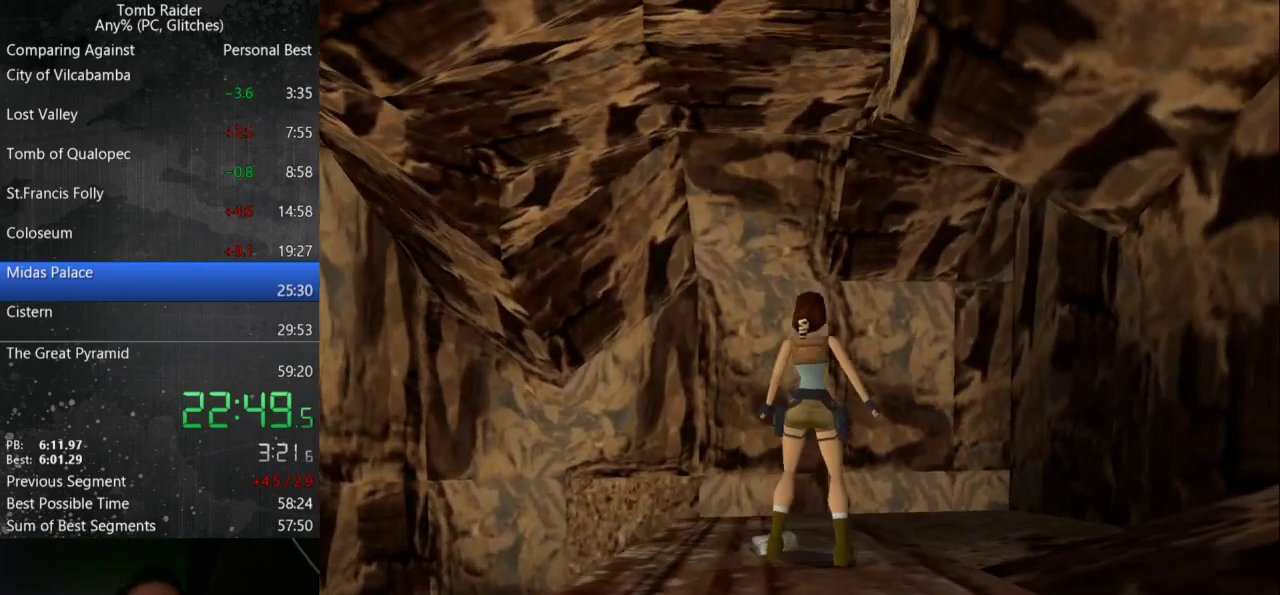
{"keys": ["action"], "events": [[133, "right", "up"]]}
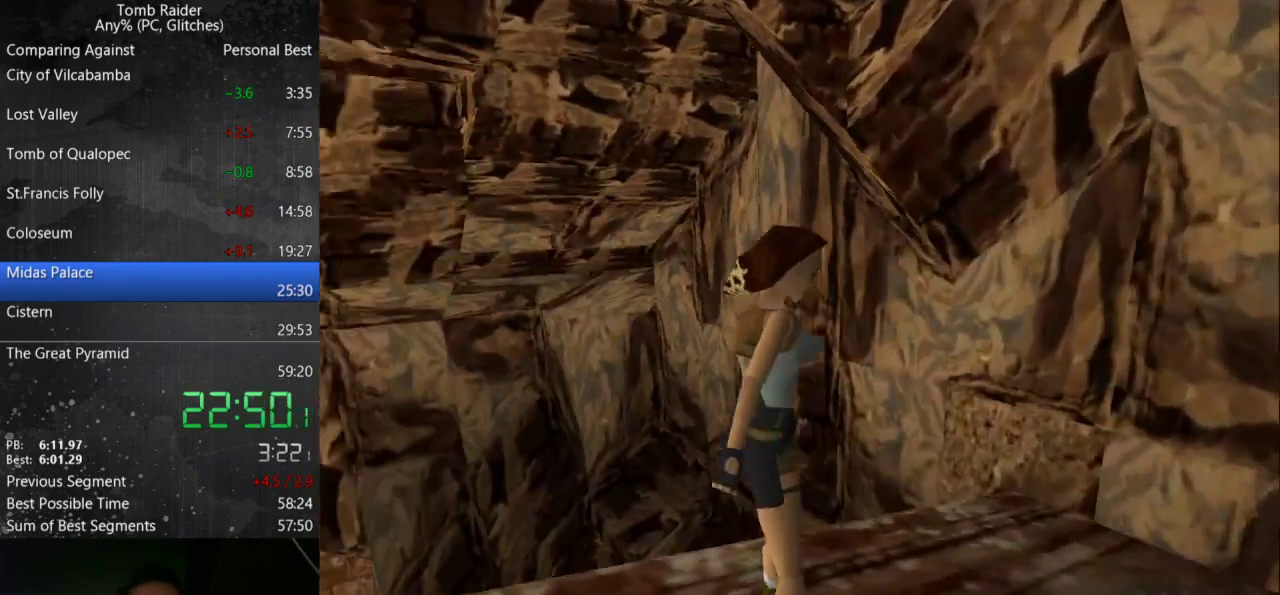
{"keys": ["left"], "events": [[233, "left", "down"], [367, "action", "up"]]}
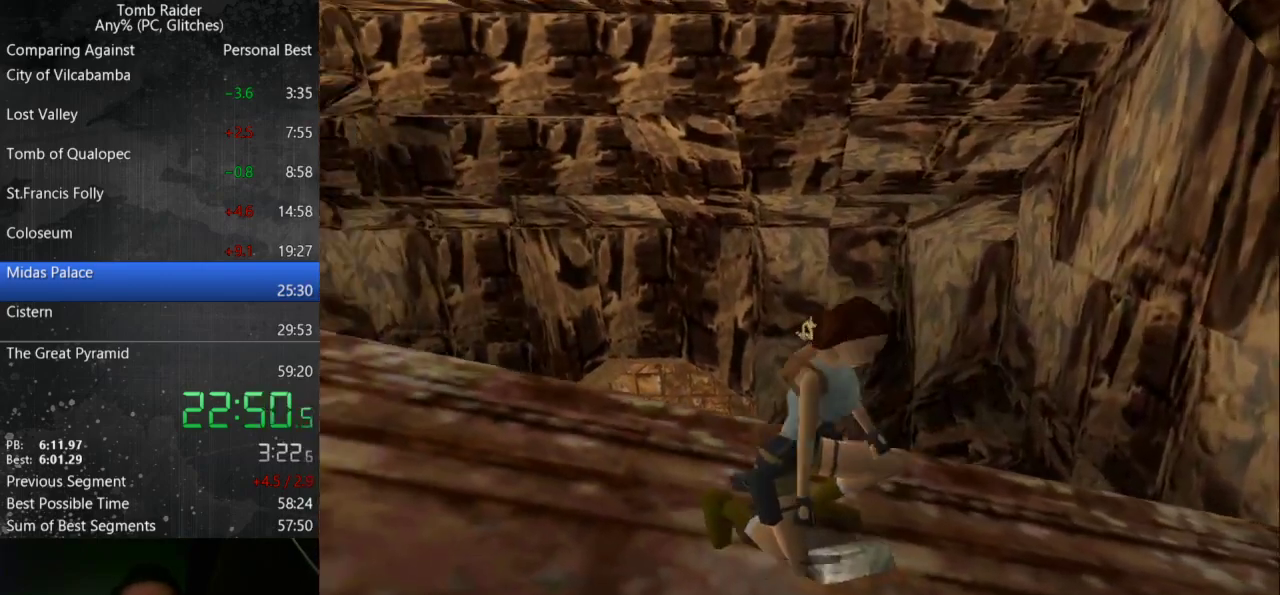
{"keys": ["left"], "events": []}
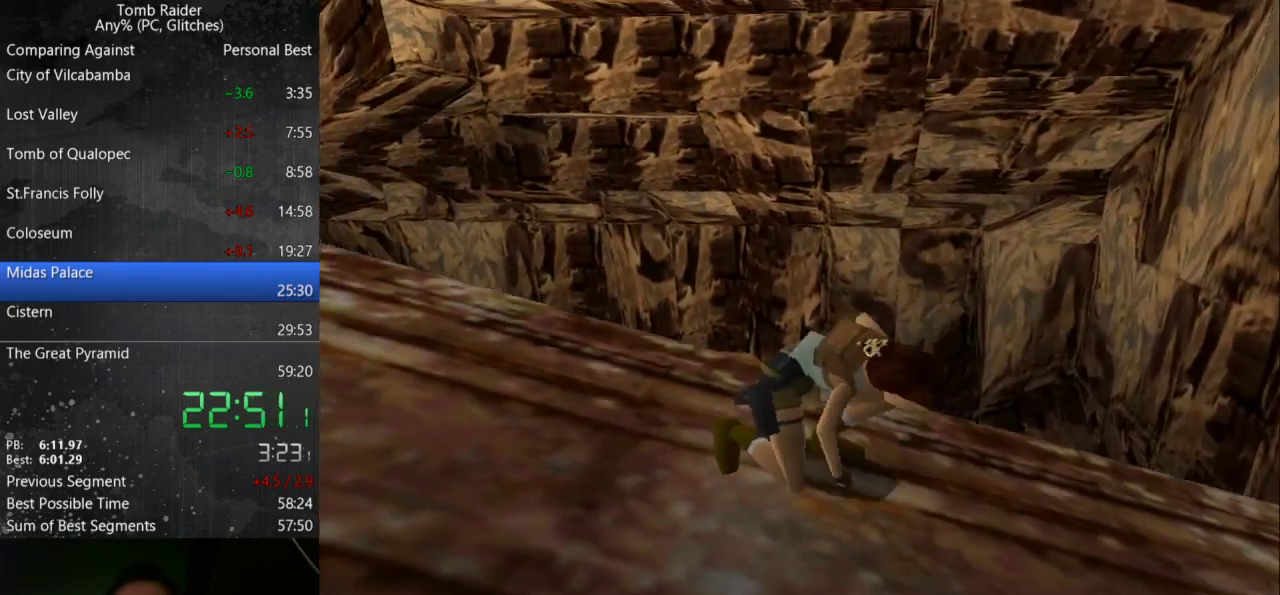
{"keys": ["left"], "events": []}
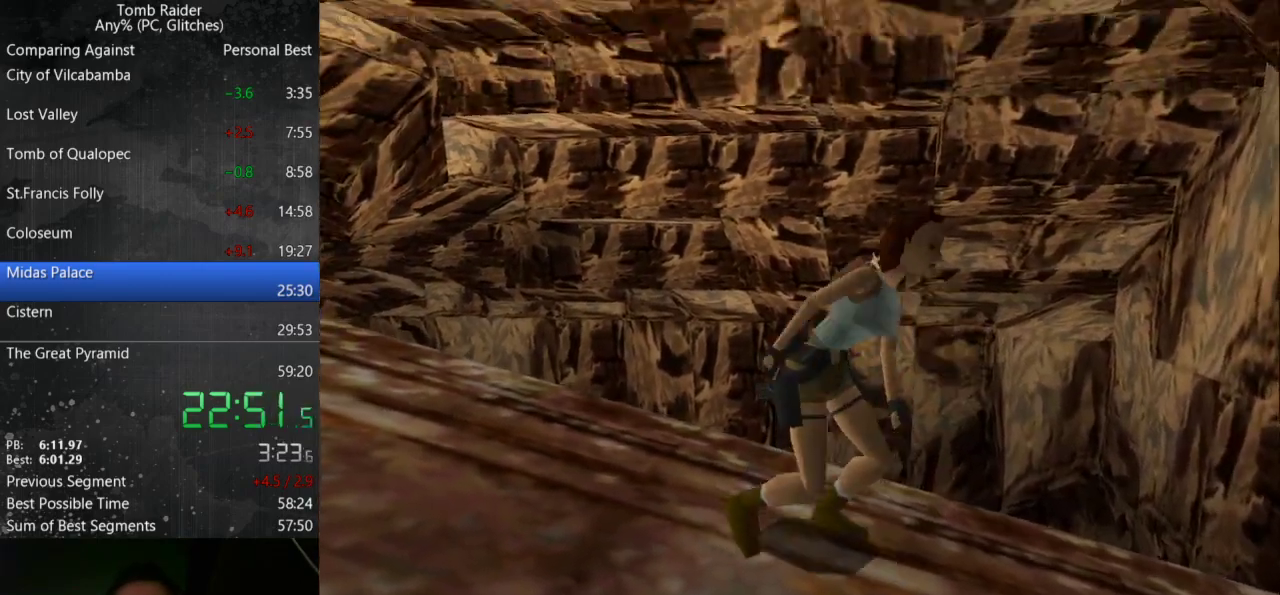
{"keys": ["left", "up"], "events": [[467, "up", "down"]]}
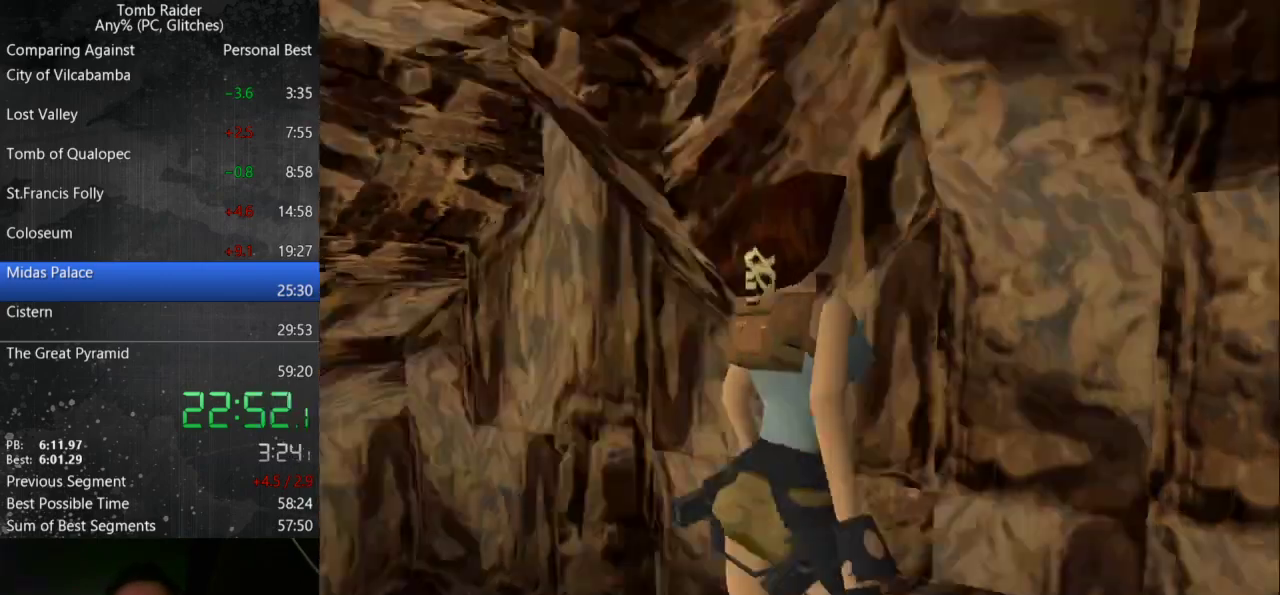
{"keys": ["left", "up"], "events": []}
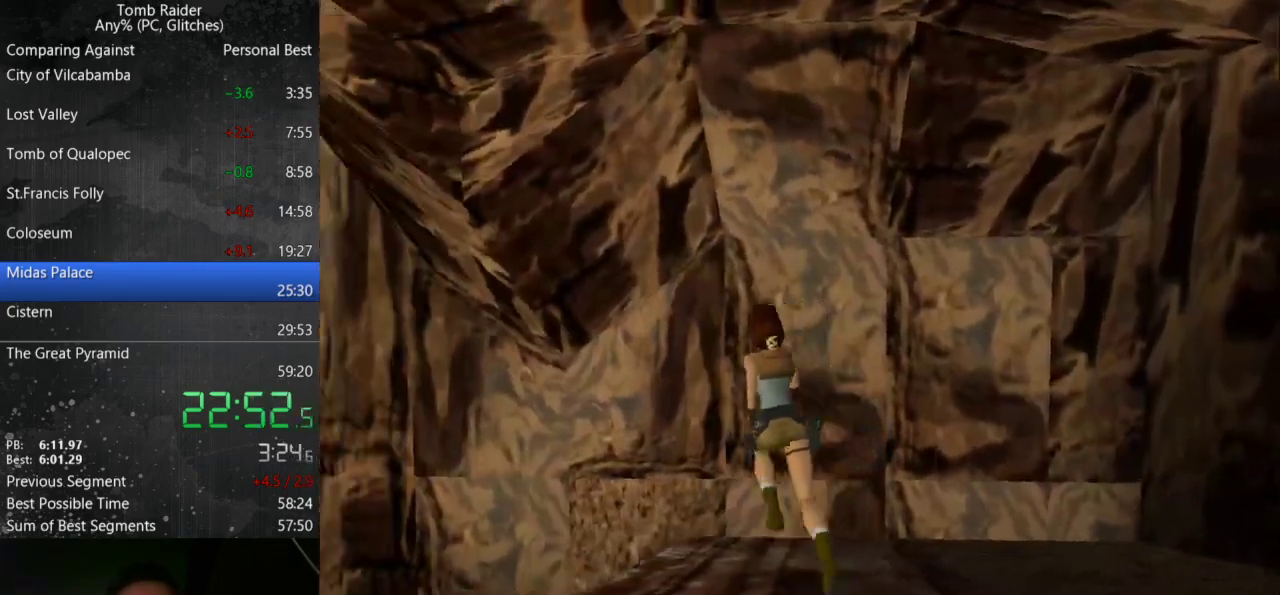
{"keys": ["up"], "events": [[67, "left", "up"]]}
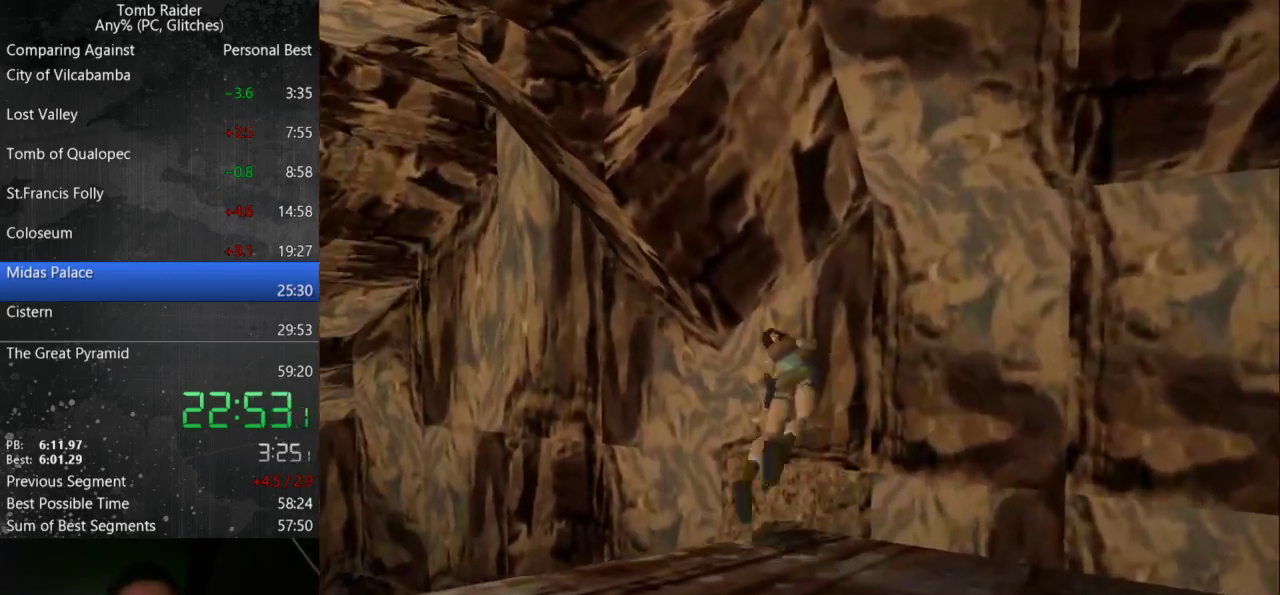
{"keys": [], "events": [[33, "roll", "down"], [200, "roll", "up"], [233, "up", "up"]]}
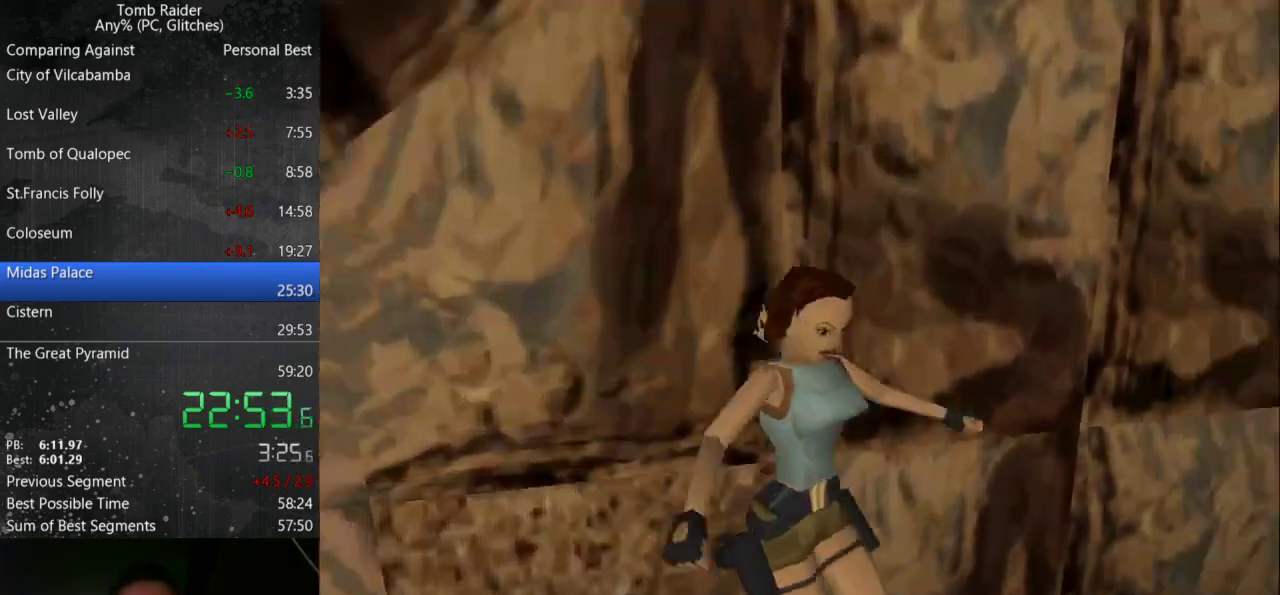
{"keys": [], "events": []}
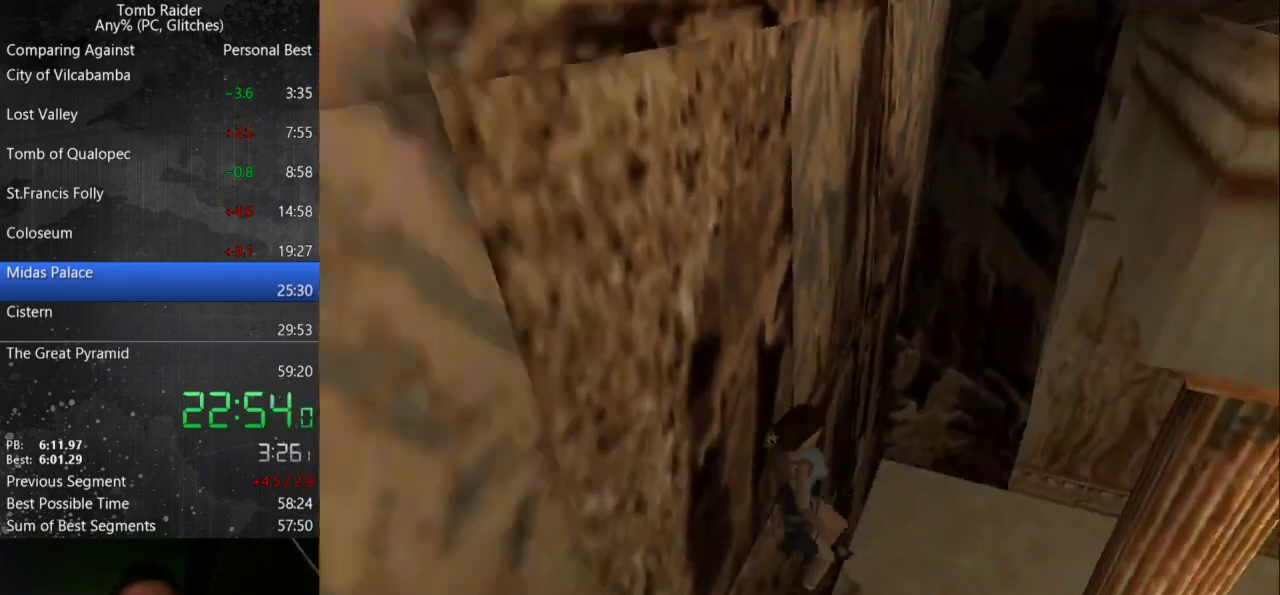
{"keys": ["jump", "right", "up"], "events": [[367, "jump", "down"], [400, "right", "down"], [400, "up", "down"]]}
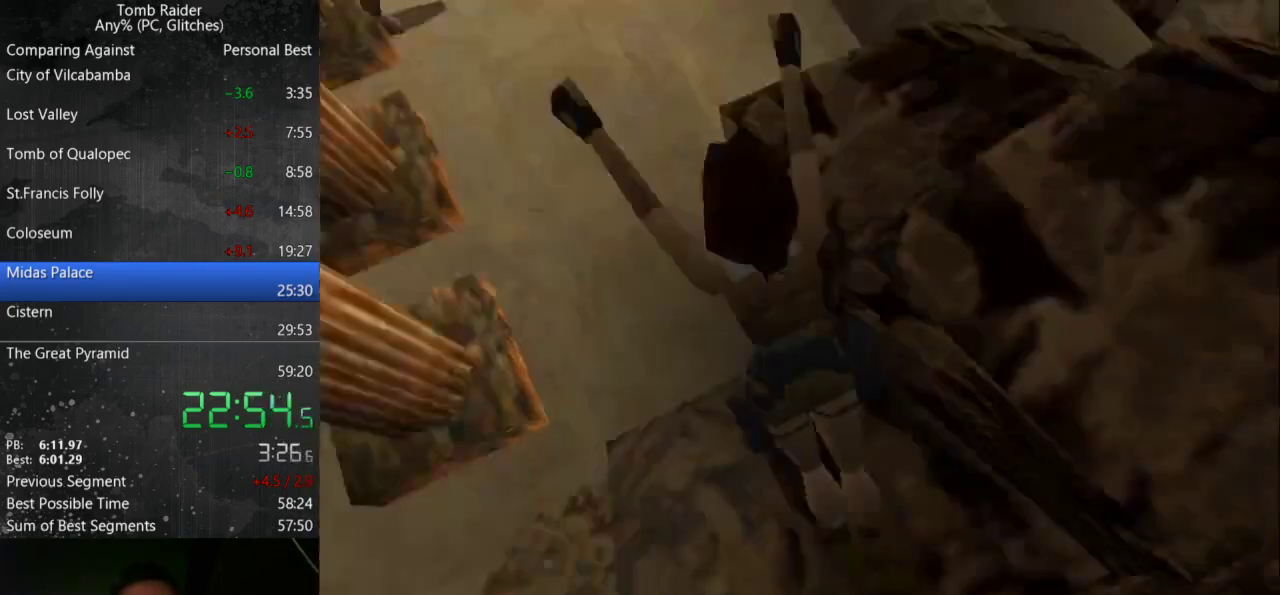
{"keys": ["up"], "events": [[67, "jump", "up"], [300, "right", "up"]]}